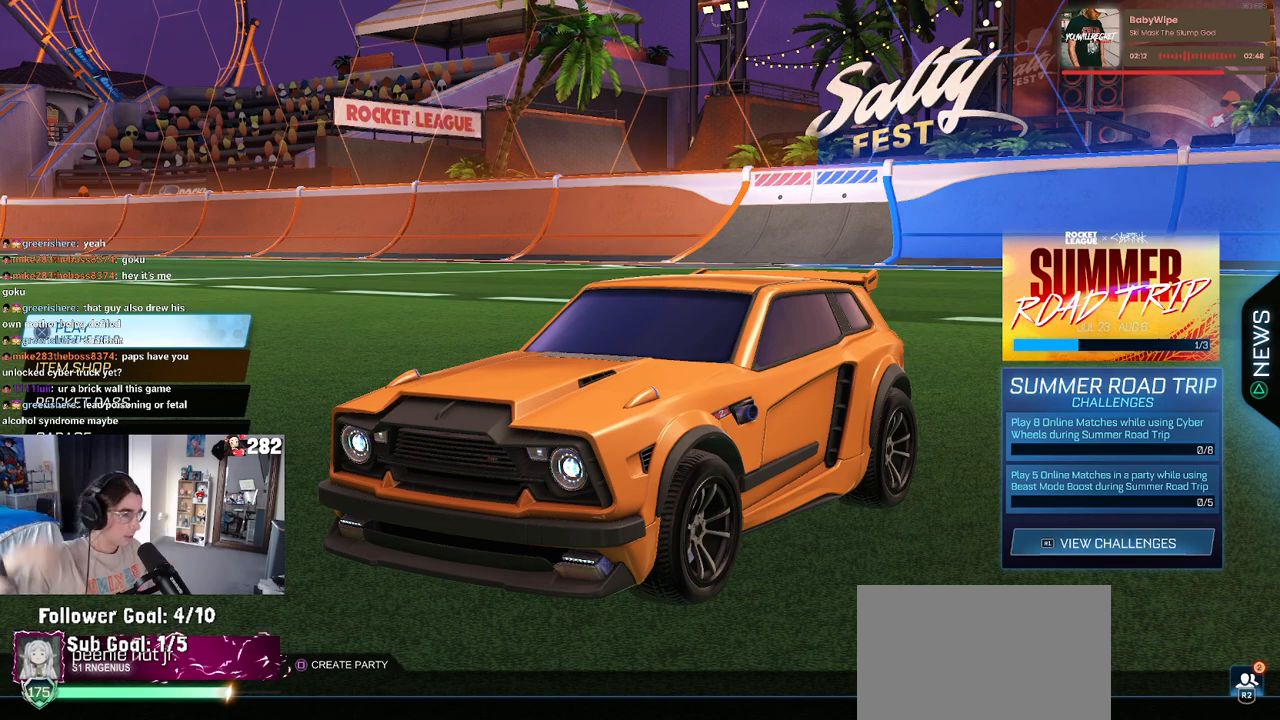
Gameplay with a controller (PlayStation layout); each line is a JSON object with the inputs held at the frame after it. "events" lists button and stick changes between this image and that frame as [ms after this image, input, new state], when the widget could be followed in between. Not read: L1 R1.
{"buttons": [], "left_stick": "center", "right_stick": "center", "events": [[250, "R2", "down"], [417, "R2", "up"]]}
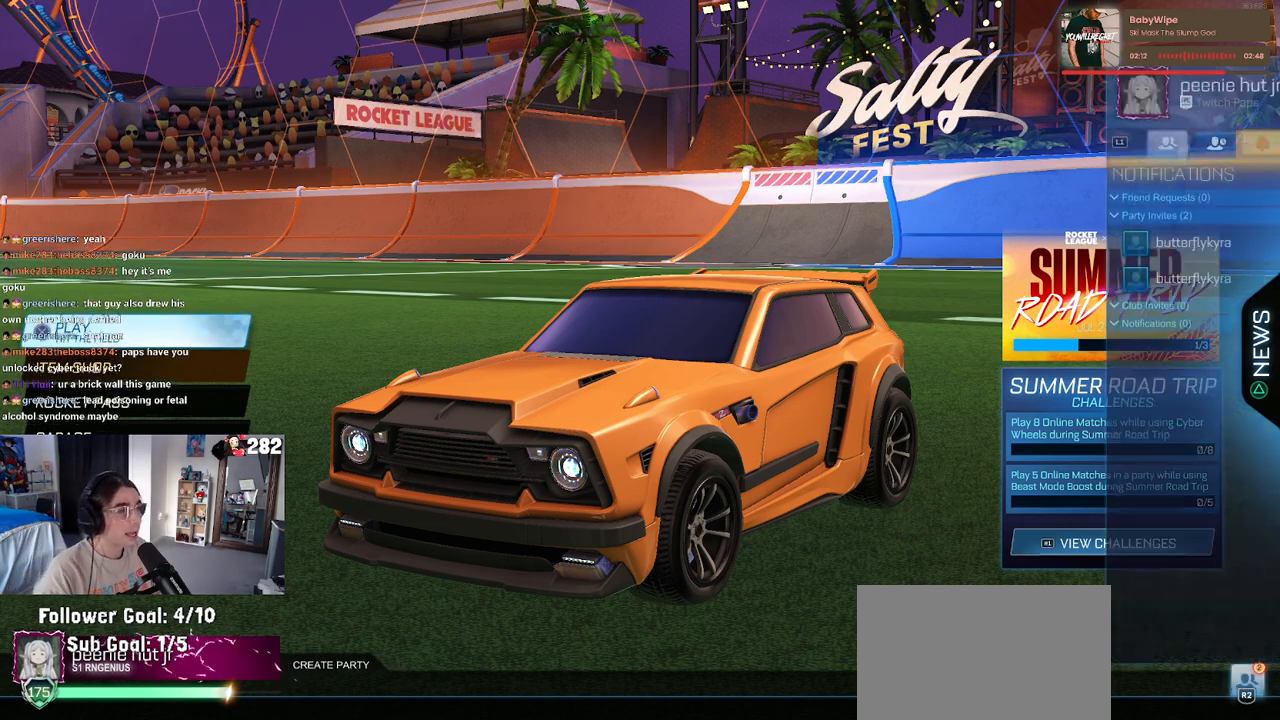
{"buttons": [], "left_stick": "center", "right_stick": "center", "events": []}
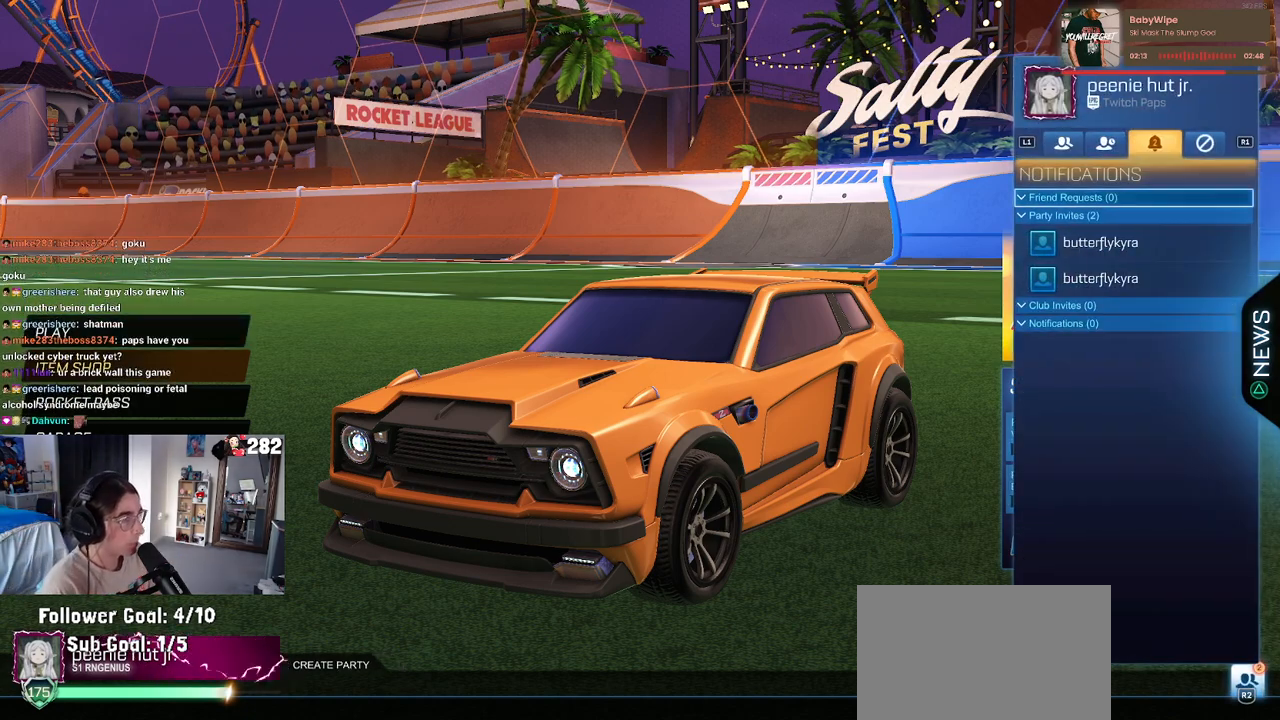
{"buttons": ["DPAD_DOWN"], "left_stick": "center", "right_stick": "center", "events": [[500, "DPAD_DOWN", "down"]]}
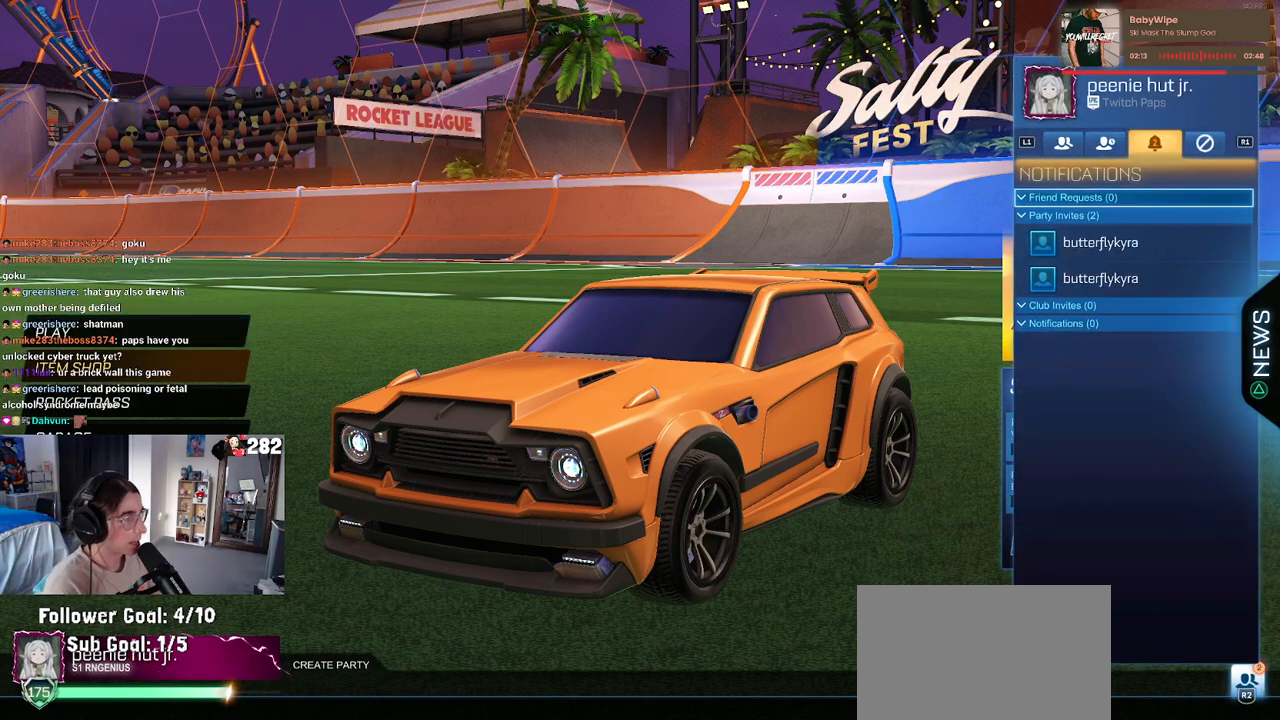
{"buttons": ["DPAD_DOWN"], "left_stick": "center", "right_stick": "center", "events": [[117, "DPAD_DOWN", "up"], [150, "DPAD_DOWN", "down"], [267, "CROSS", "down"], [283, "DPAD_DOWN", "up"], [367, "CROSS", "up"], [483, "DPAD_DOWN", "down"]]}
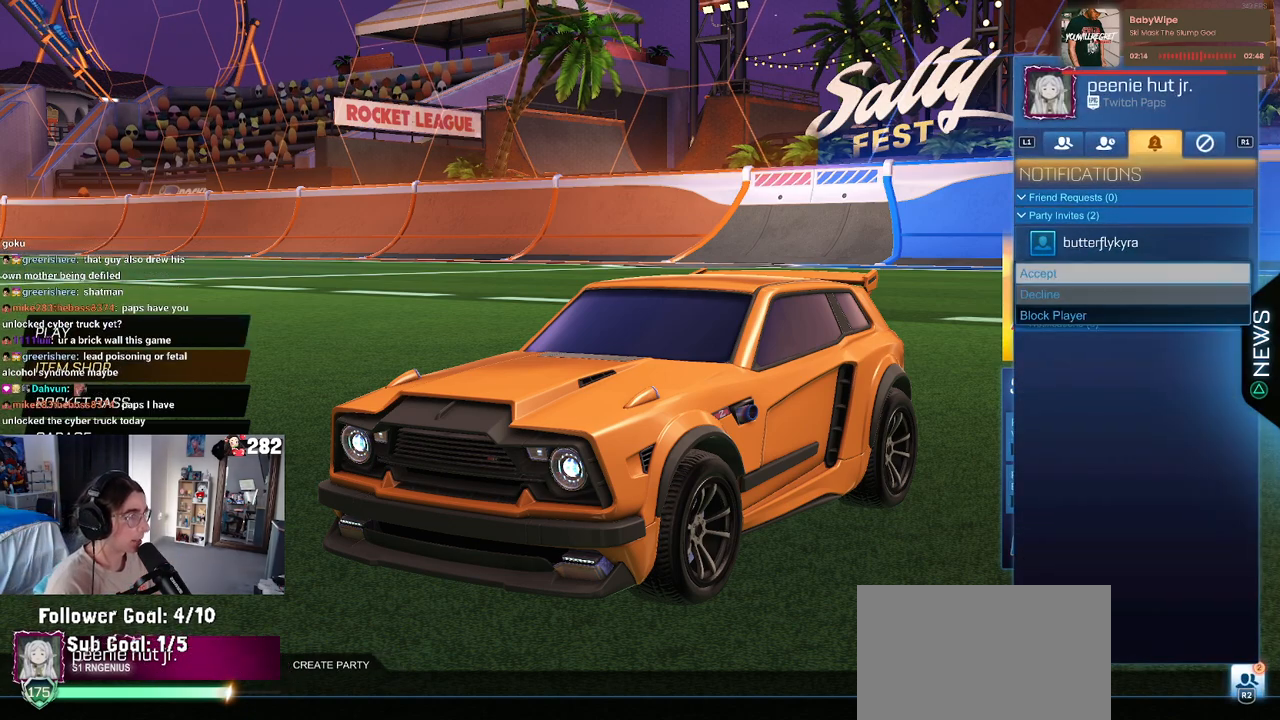
{"buttons": [], "left_stick": "center", "right_stick": "center", "events": [[33, "CROSS", "down"], [67, "DPAD_DOWN", "up"], [133, "CROSS", "up"], [400, "CROSS", "down"], [483, "CROSS", "up"]]}
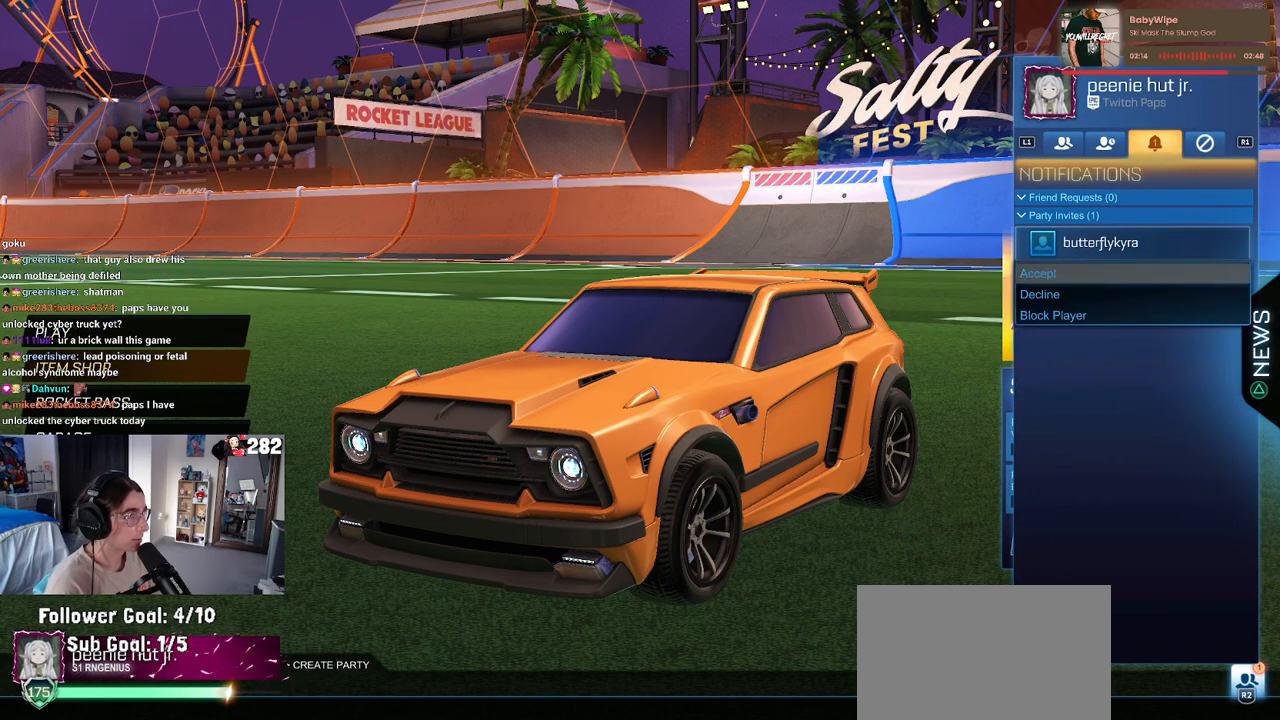
{"buttons": ["CIRCLE"], "left_stick": "center", "right_stick": "center", "events": [[17, "DPAD_DOWN", "down"], [133, "CROSS", "down"], [133, "DPAD_DOWN", "up"], [200, "CROSS", "up"], [433, "CIRCLE", "down"]]}
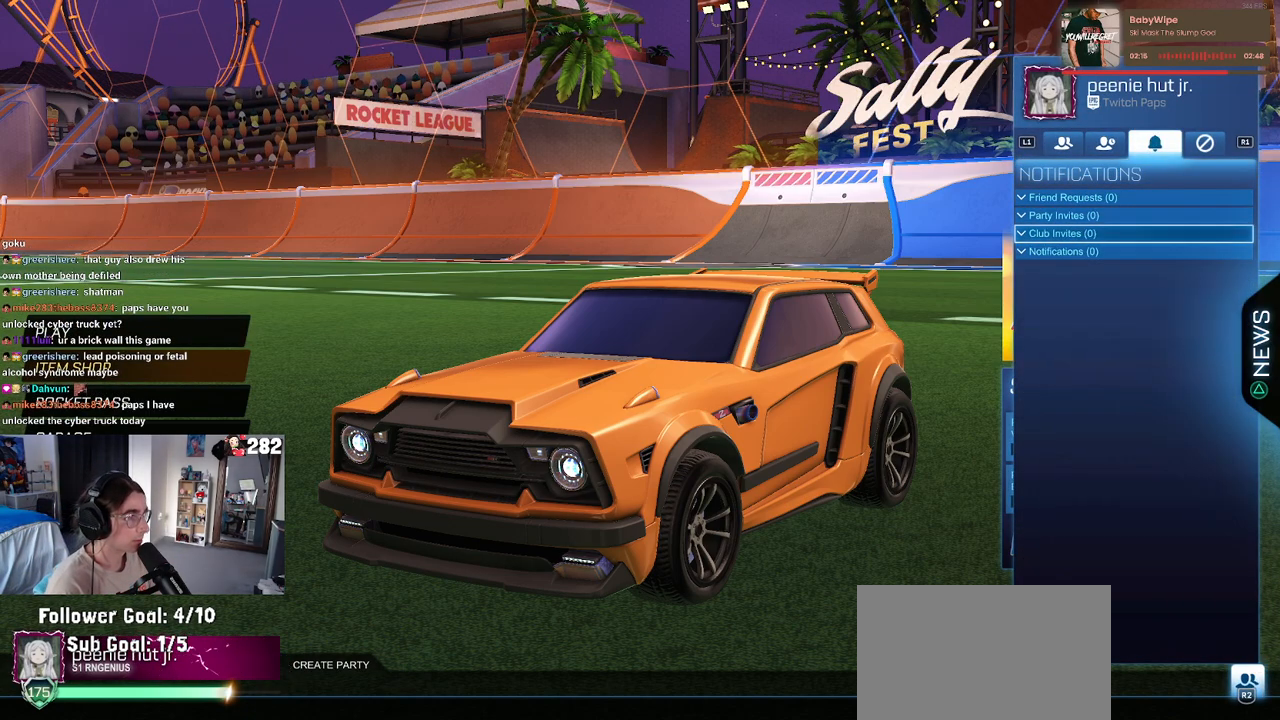
{"buttons": ["CROSS"], "left_stick": "center", "right_stick": "center", "events": [[33, "CIRCLE", "up"], [83, "CIRCLE", "down"], [183, "CIRCLE", "up"], [483, "CROSS", "down"]]}
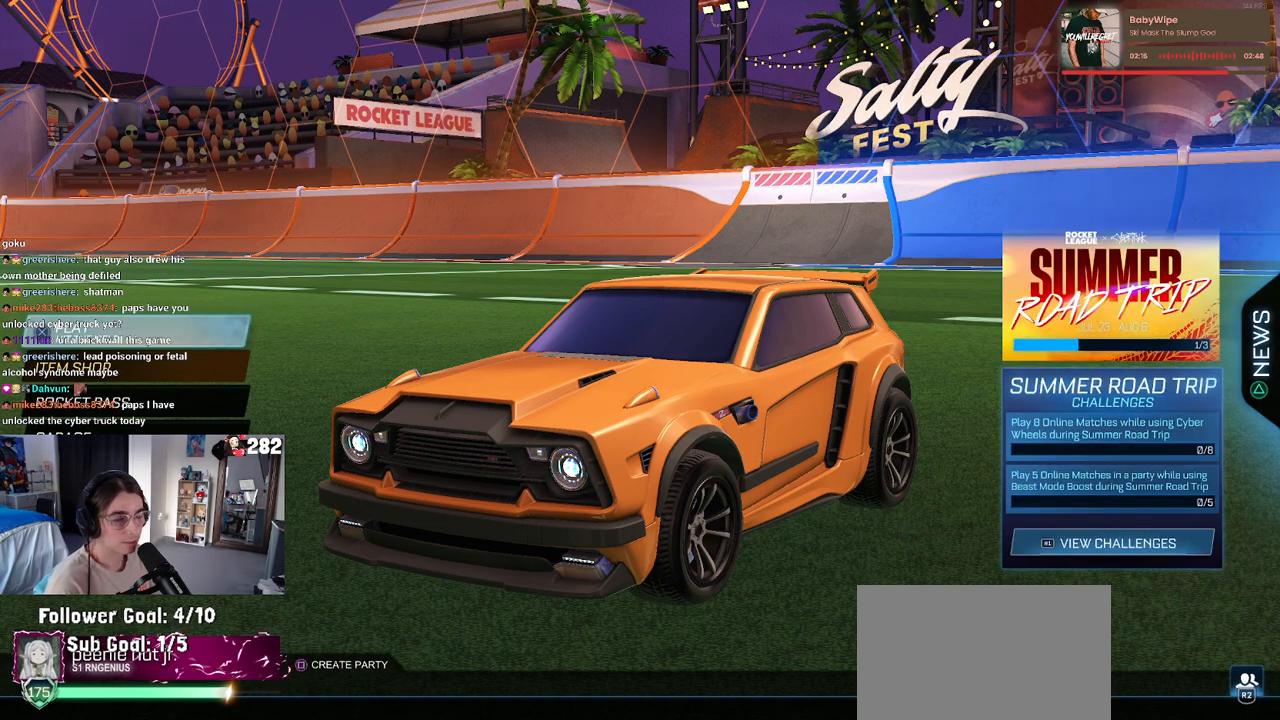
{"buttons": [], "left_stick": "center", "right_stick": "center", "events": [[100, "CROSS", "up"]]}
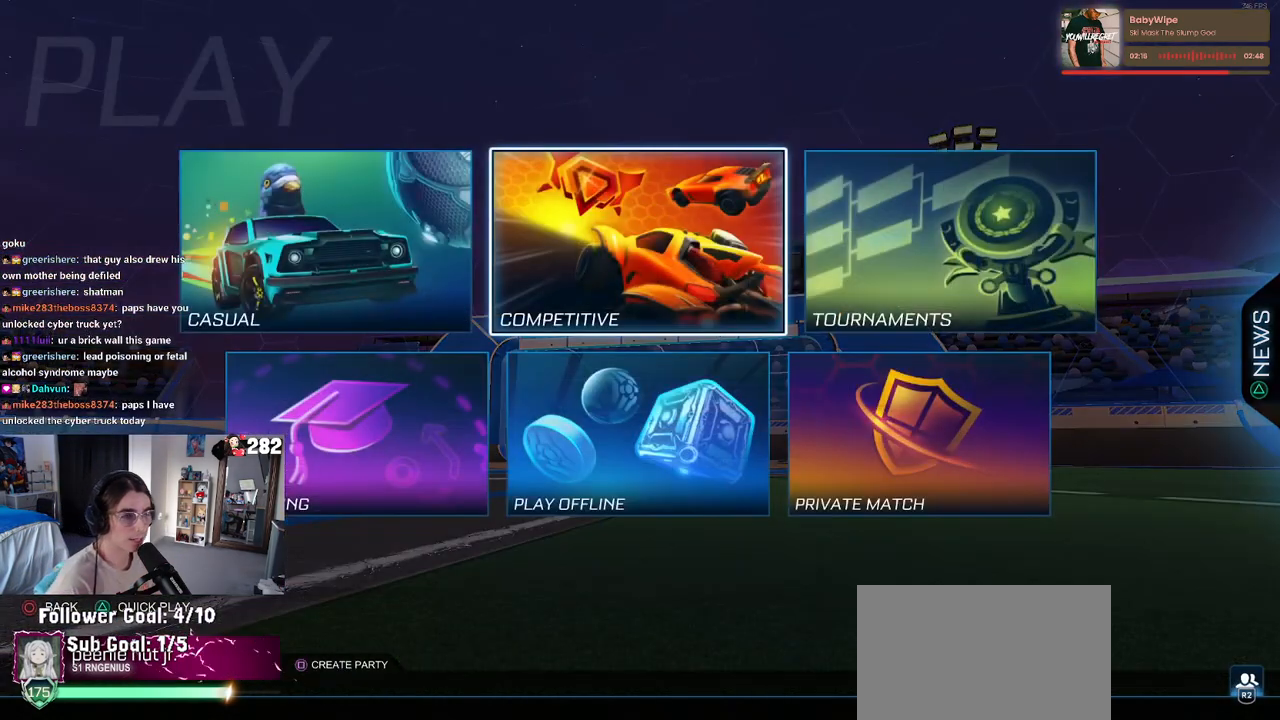
{"buttons": [], "left_stick": "center", "right_stick": "center", "events": []}
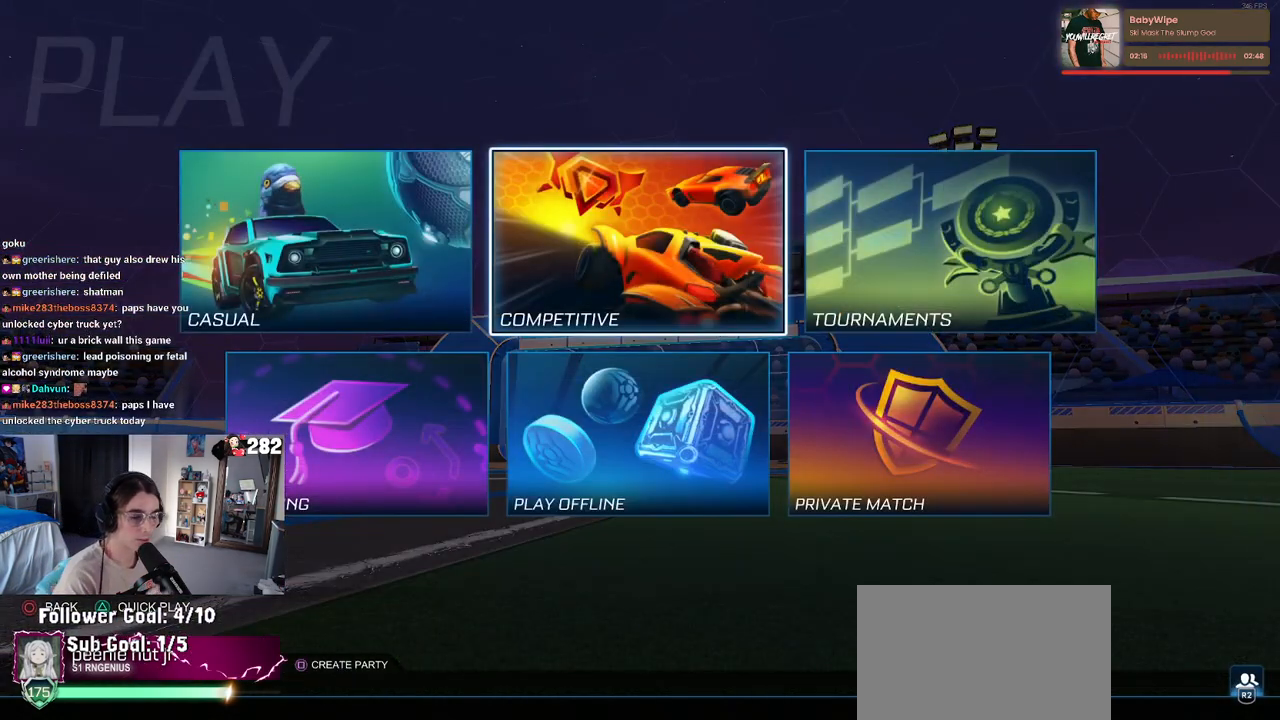
{"buttons": [], "left_stick": "center", "right_stick": "center", "events": []}
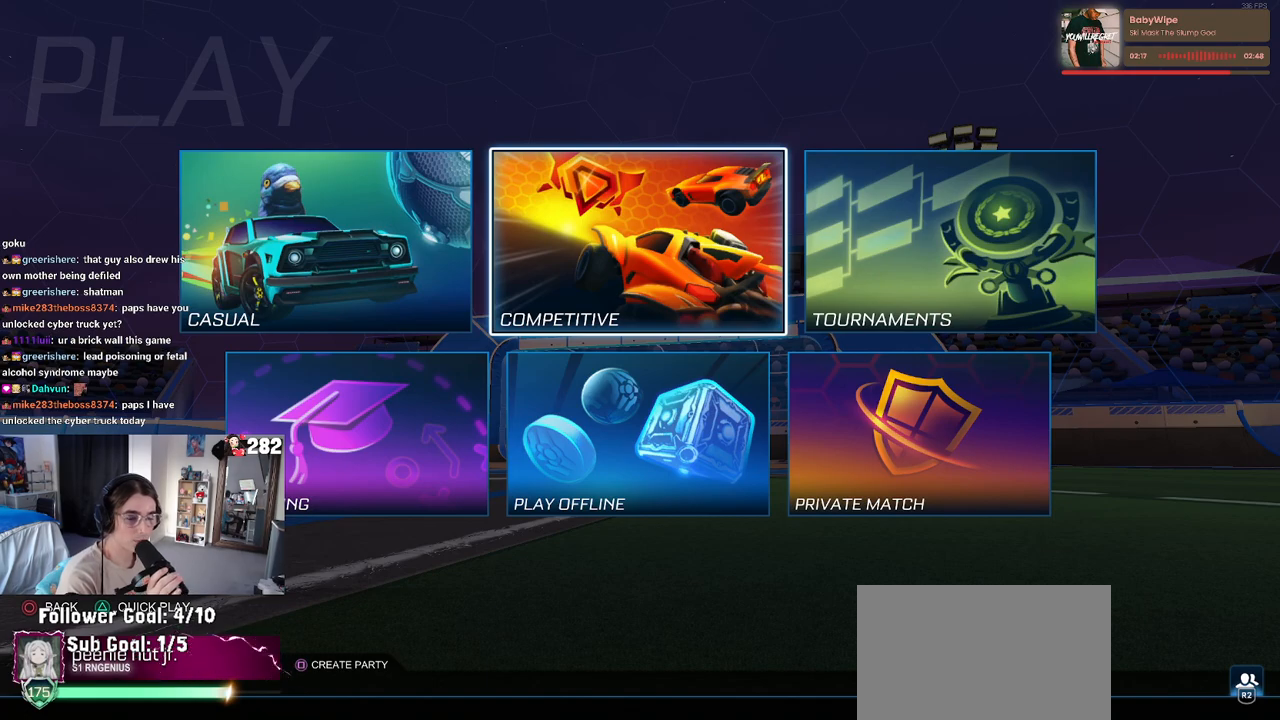
{"buttons": [], "left_stick": "center", "right_stick": "center", "events": []}
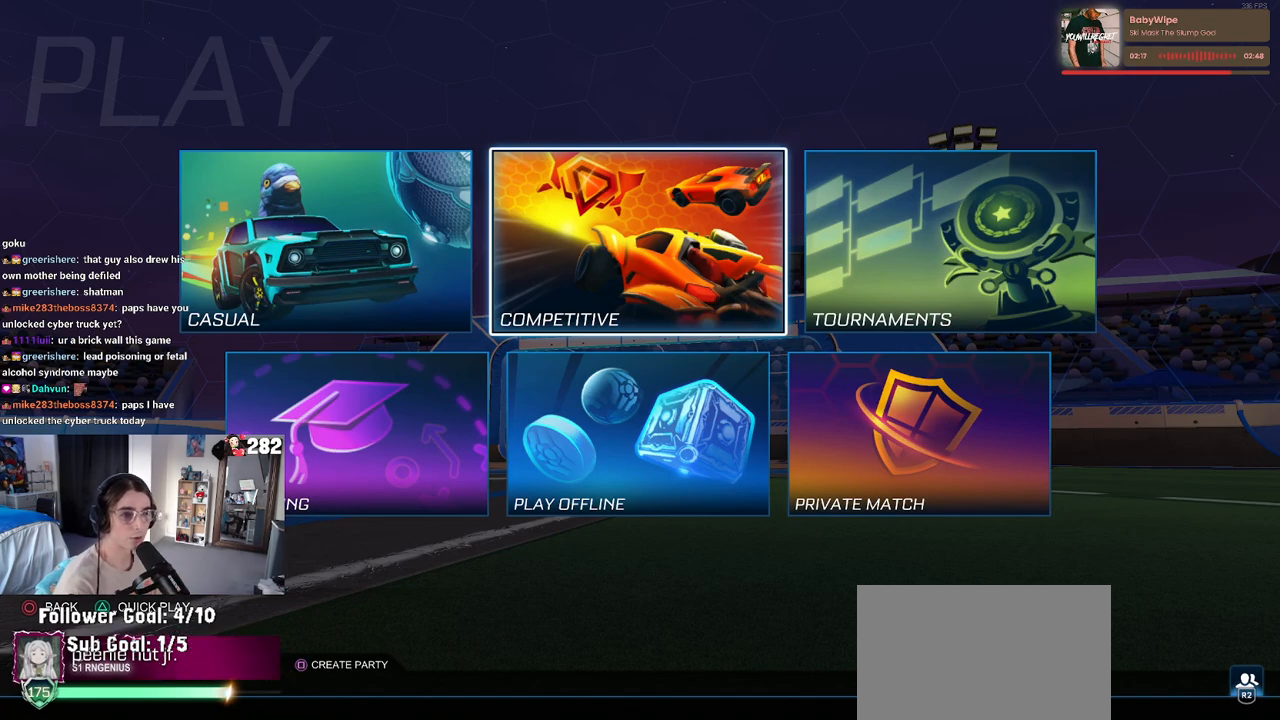
{"buttons": ["DPAD_LEFT"], "left_stick": "center", "right_stick": "center", "events": [[283, "DPAD_DOWN", "down"], [383, "DPAD_DOWN", "up"], [467, "DPAD_LEFT", "down"]]}
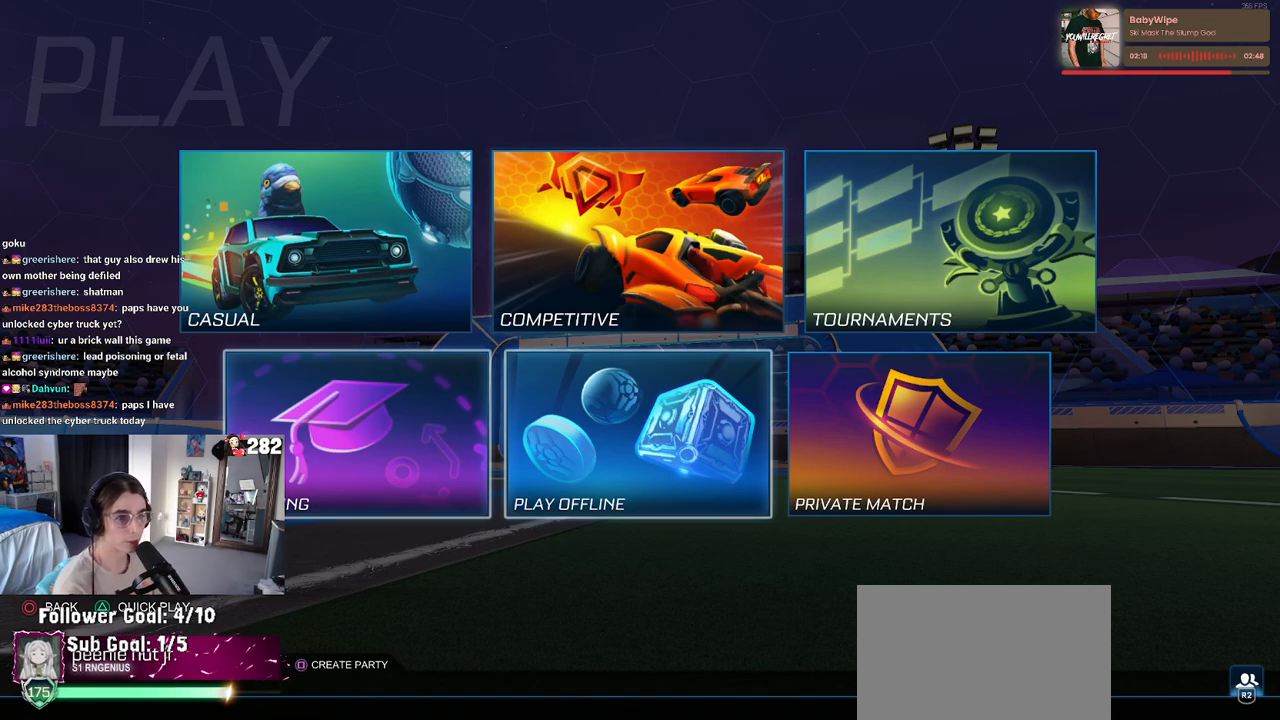
{"buttons": [], "left_stick": "center", "right_stick": "center", "events": [[83, "CROSS", "down"], [83, "DPAD_LEFT", "up"], [183, "CROSS", "up"]]}
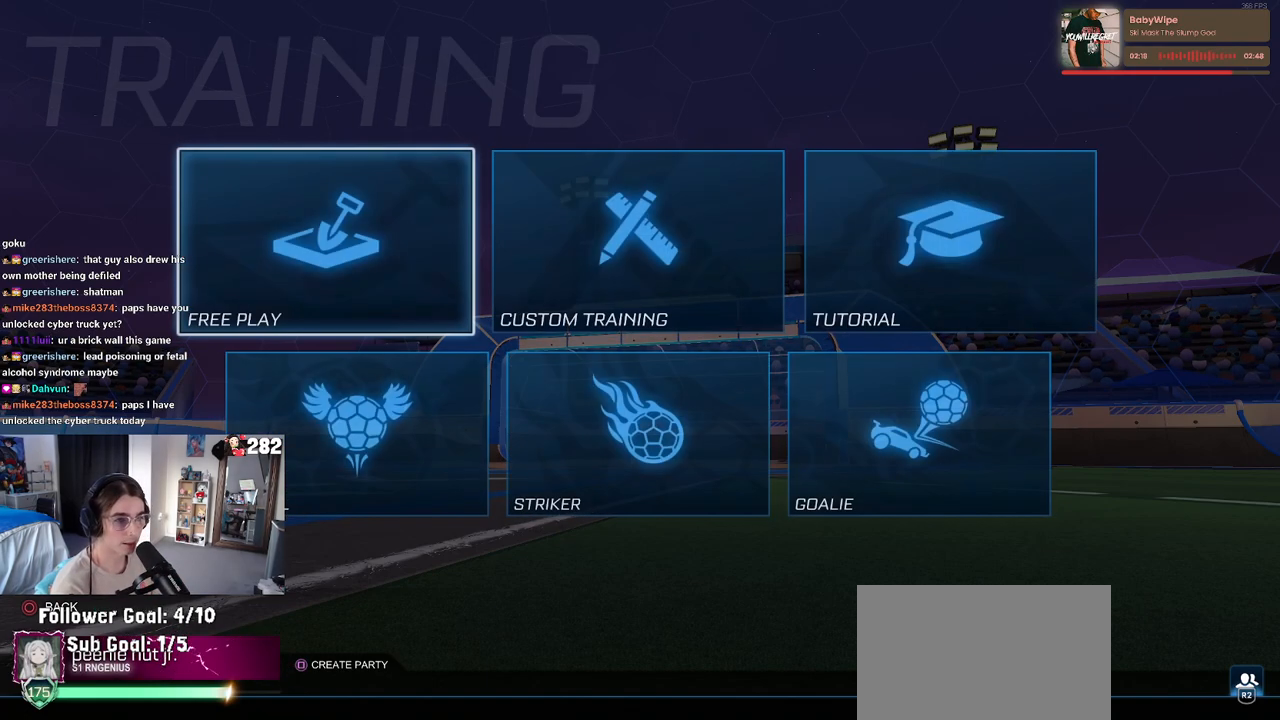
{"buttons": ["CROSS"], "left_stick": "center", "right_stick": "center", "events": [[217, "CROSS", "down"], [333, "CROSS", "up"], [483, "CROSS", "down"]]}
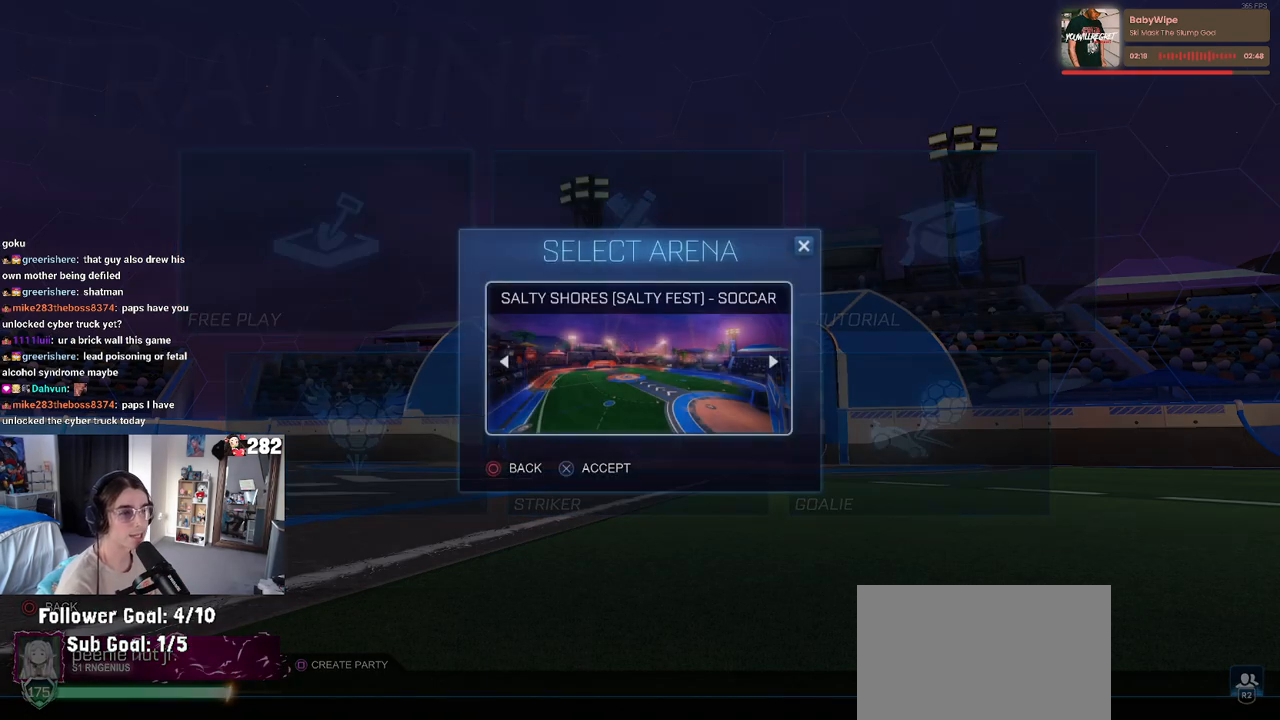
{"buttons": [], "left_stick": "center", "right_stick": "center", "events": [[50, "CROSS", "up"], [133, "CROSS", "down"], [233, "CROSS", "up"]]}
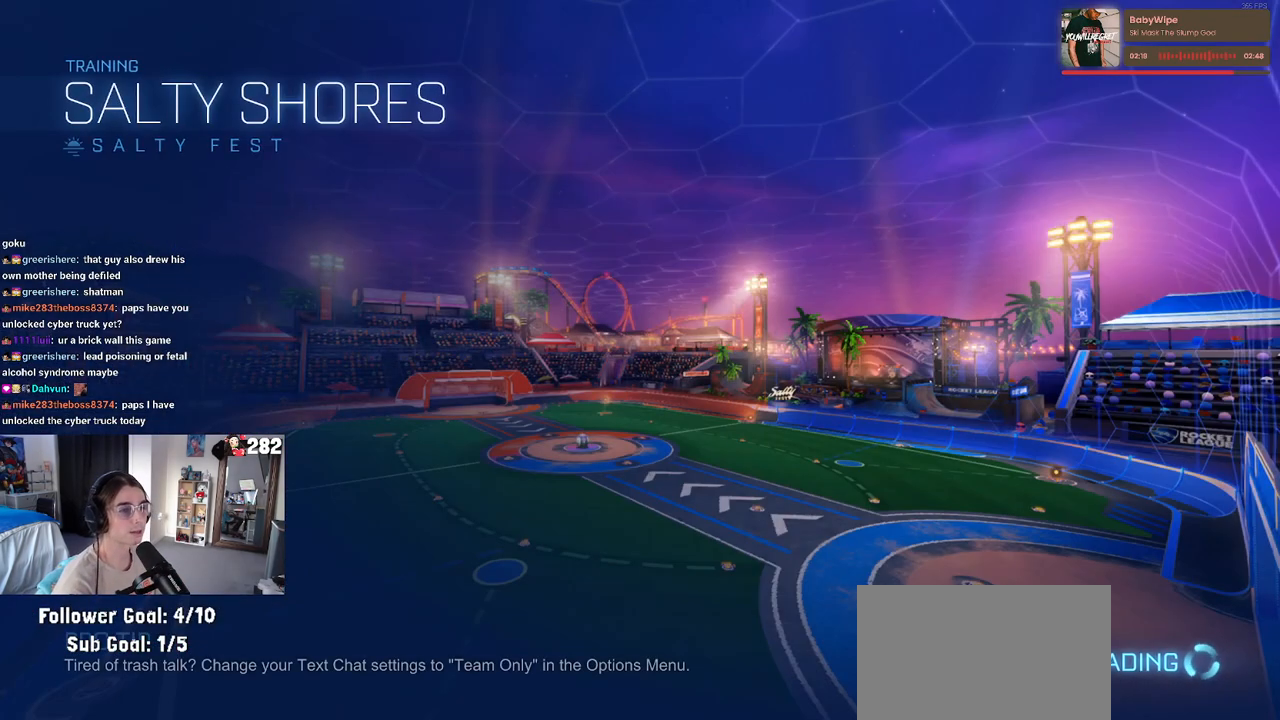
{"buttons": [], "left_stick": "center", "right_stick": "center", "events": []}
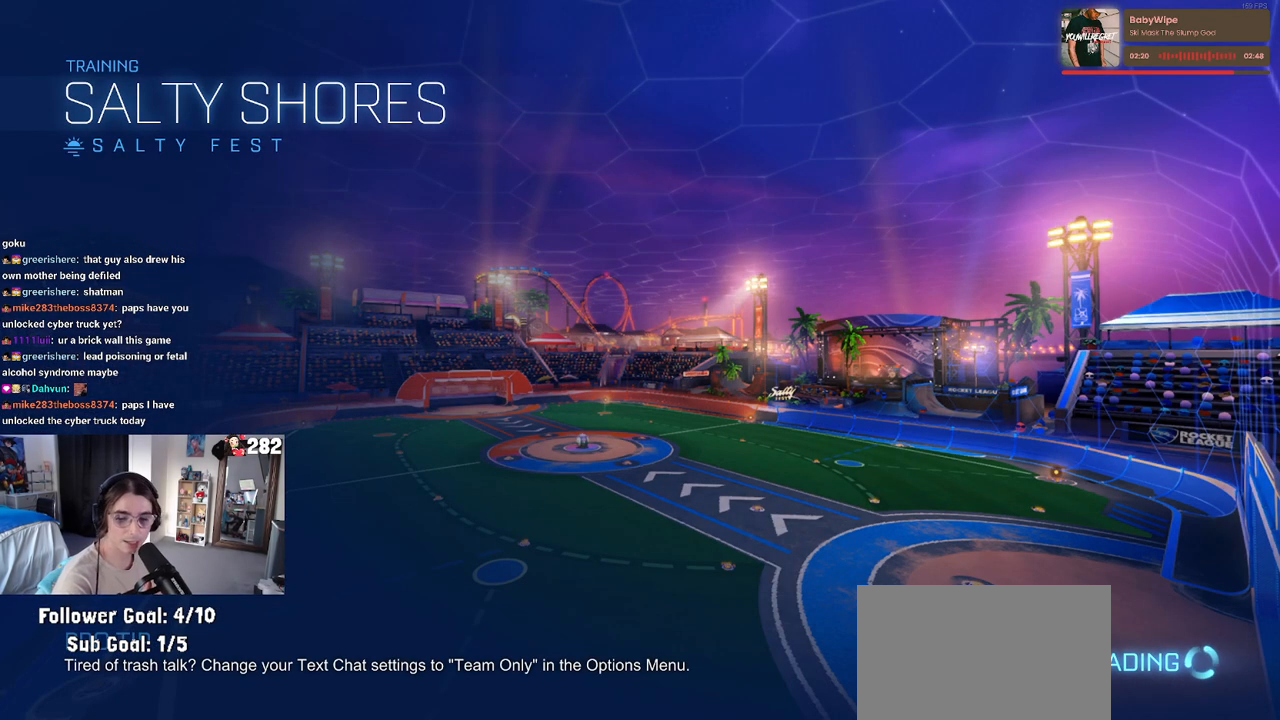
{"buttons": [], "left_stick": "center", "right_stick": "center", "events": []}
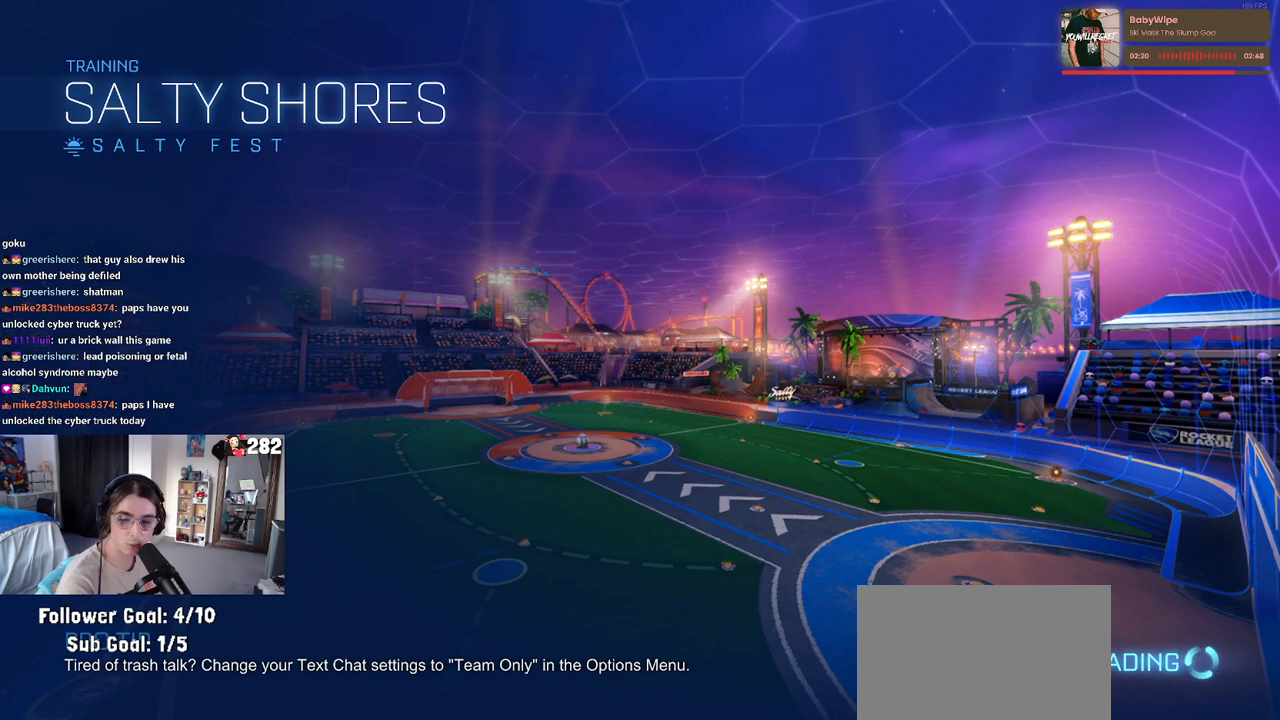
{"buttons": [], "left_stick": "center", "right_stick": "center", "events": []}
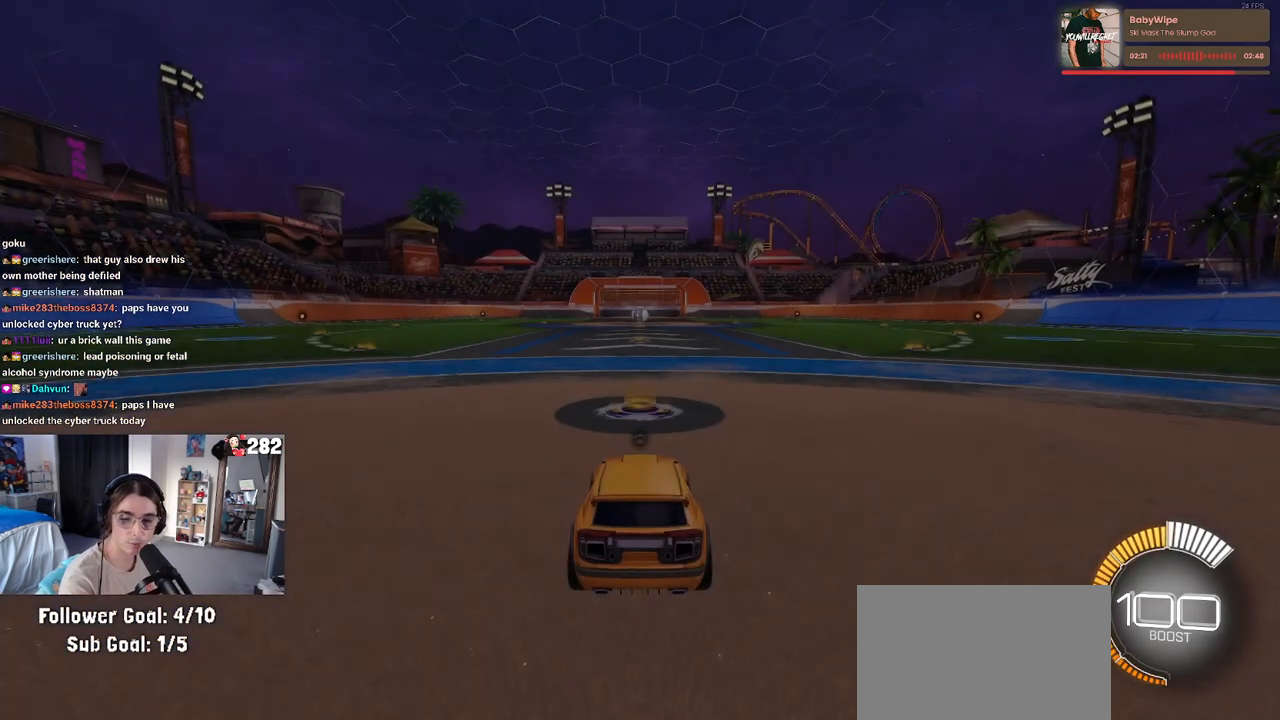
{"buttons": [], "left_stick": "center", "right_stick": "center", "events": []}
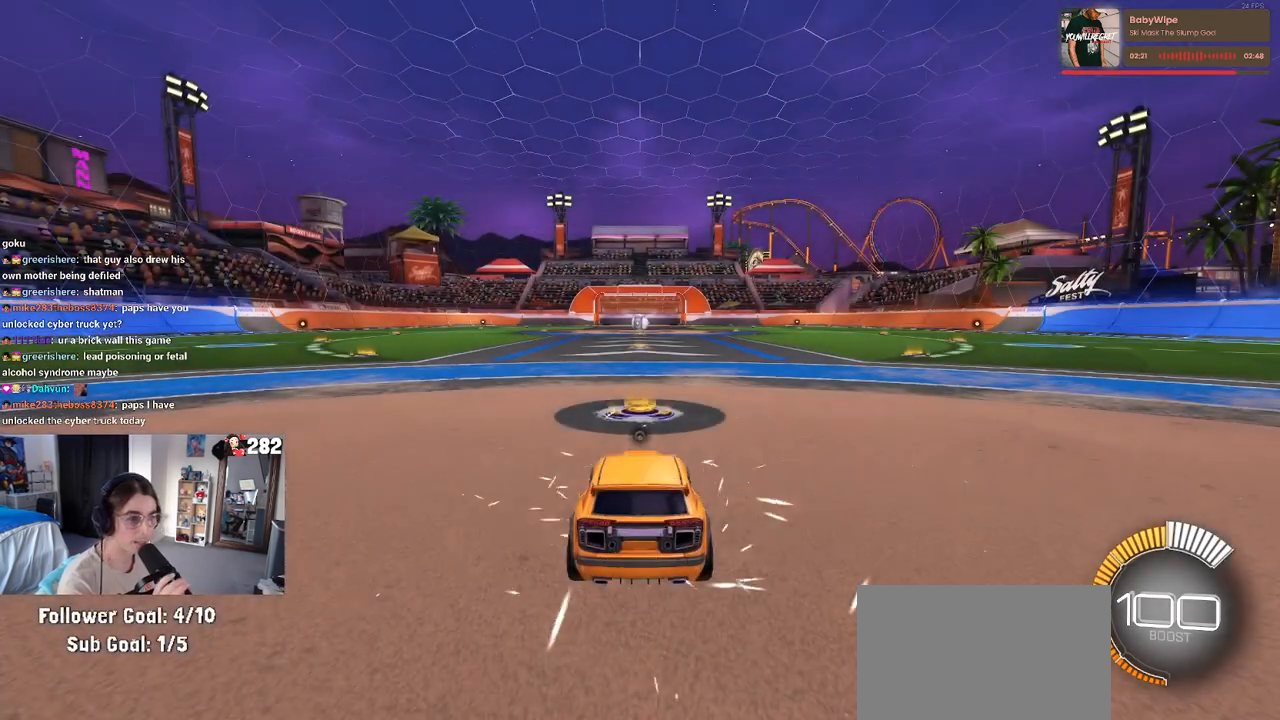
{"buttons": [], "left_stick": "center", "right_stick": "center", "events": []}
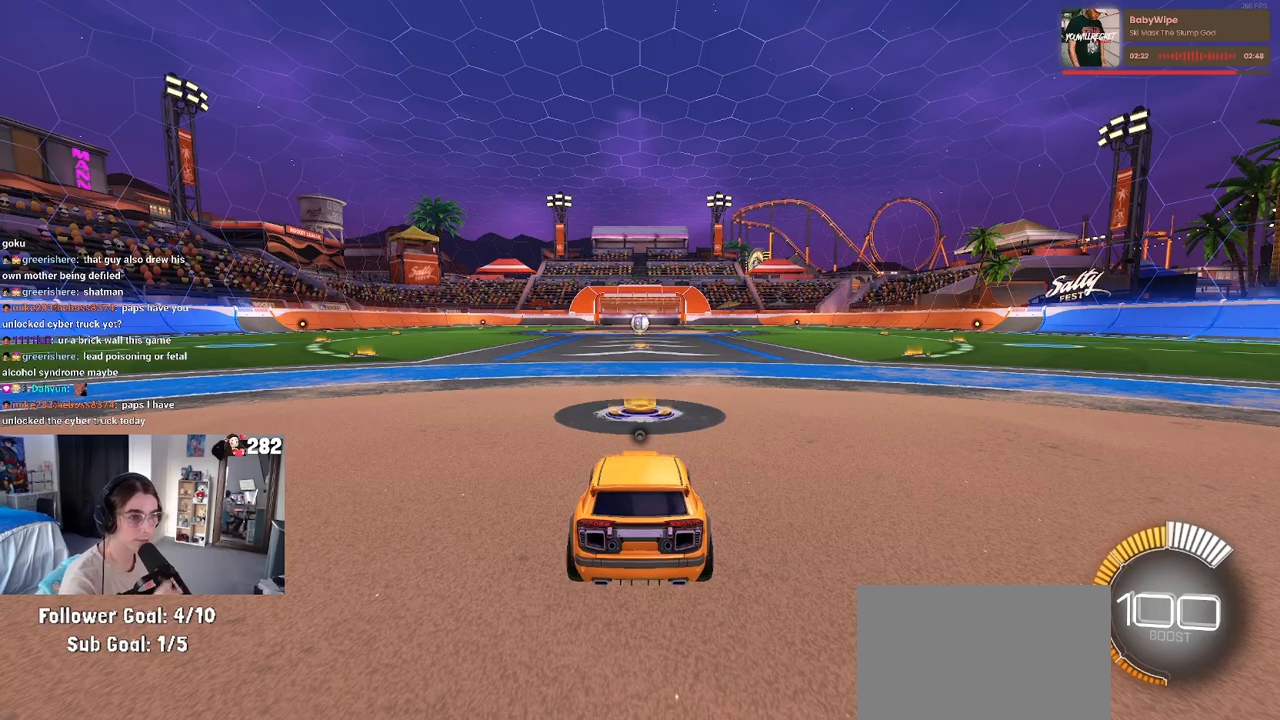
{"buttons": [], "left_stick": "center", "right_stick": "center", "events": []}
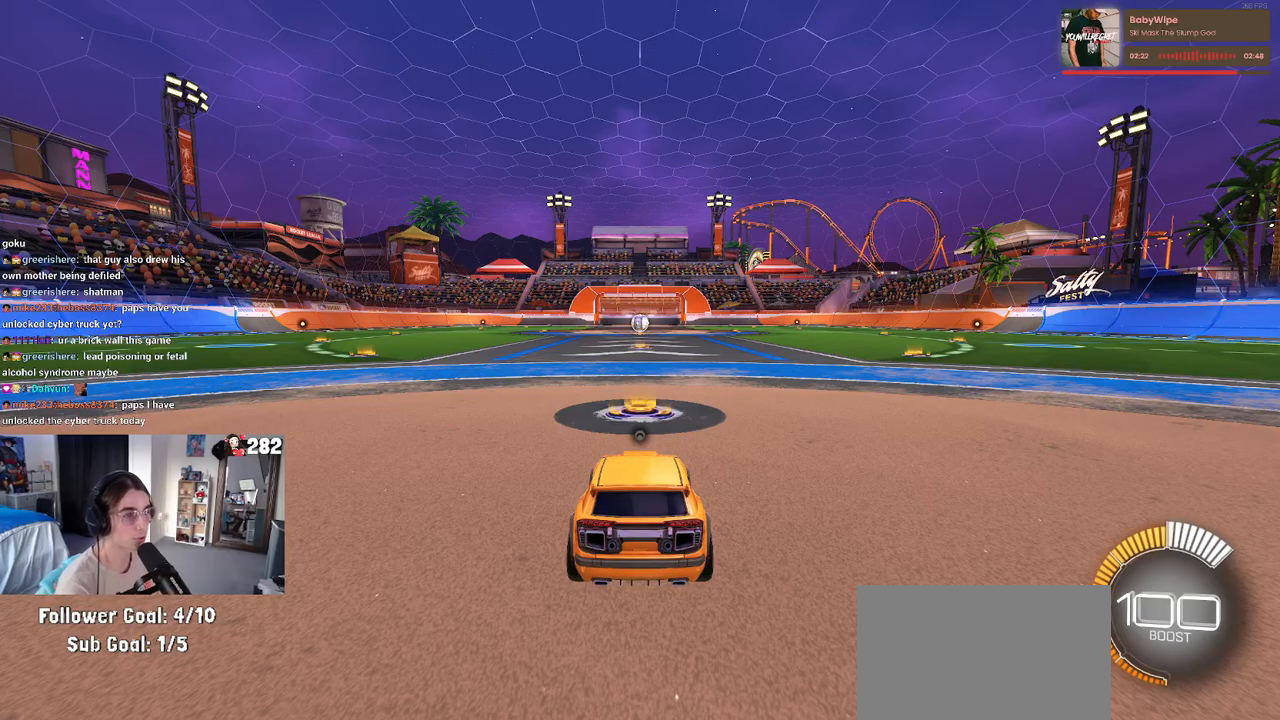
{"buttons": [], "left_stick": "center", "right_stick": "center", "events": []}
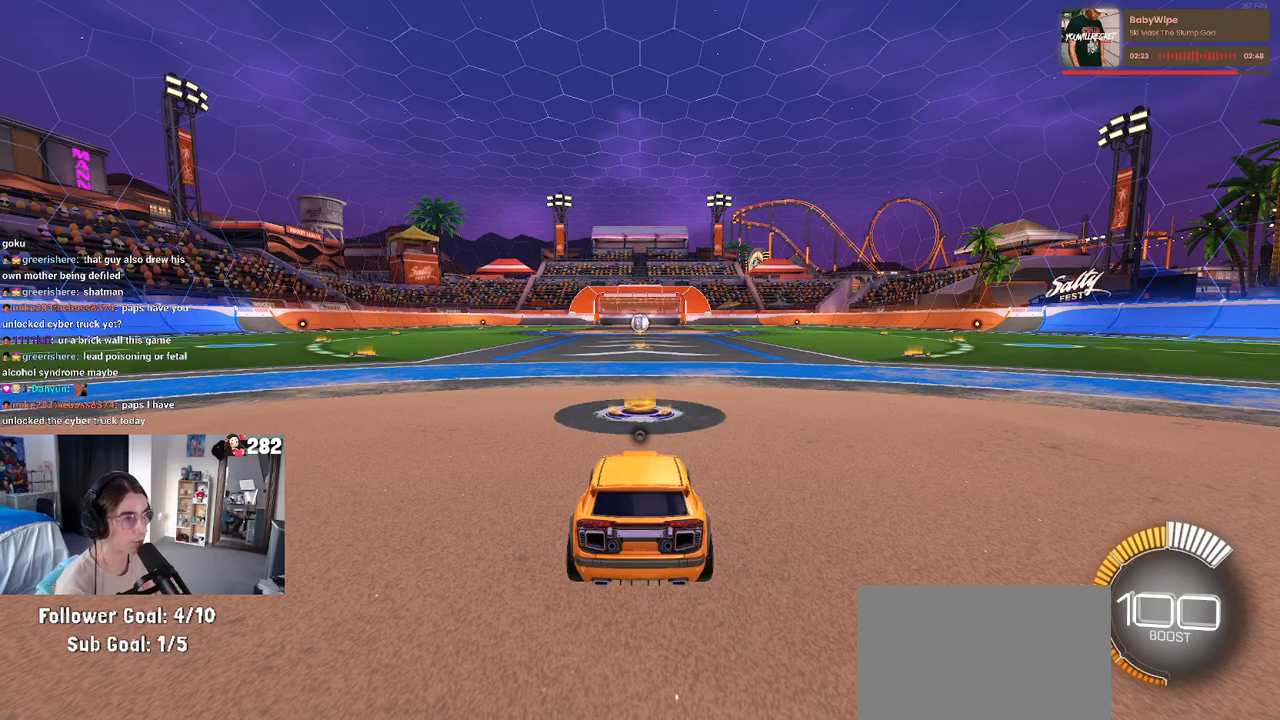
{"buttons": [], "left_stick": "center", "right_stick": "center", "events": []}
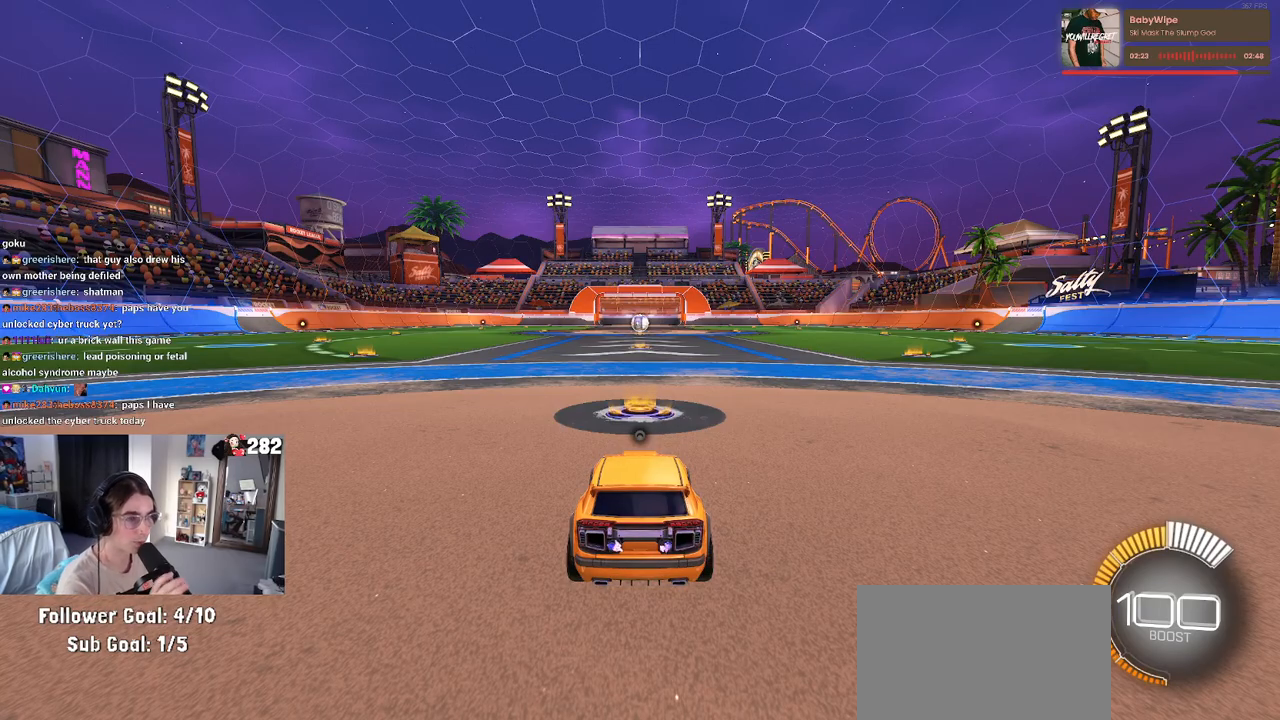
{"buttons": [], "left_stick": "center", "right_stick": "center", "events": []}
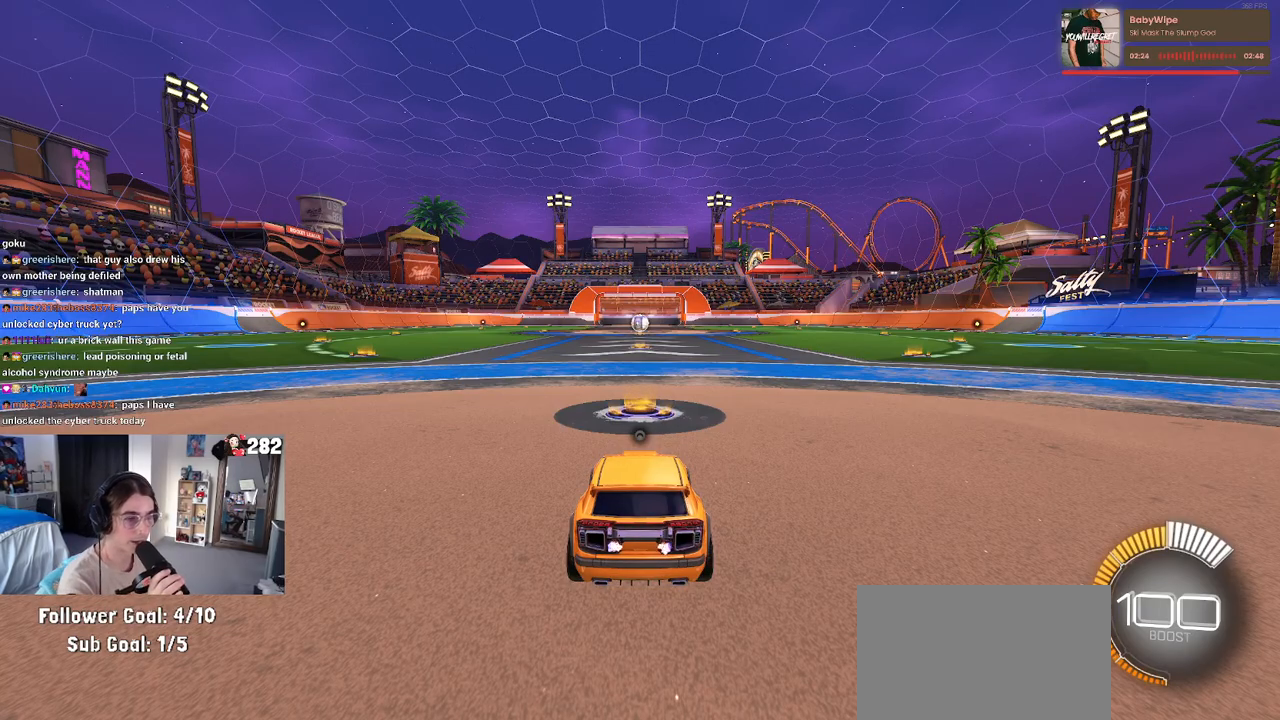
{"buttons": [], "left_stick": "center", "right_stick": "center", "events": []}
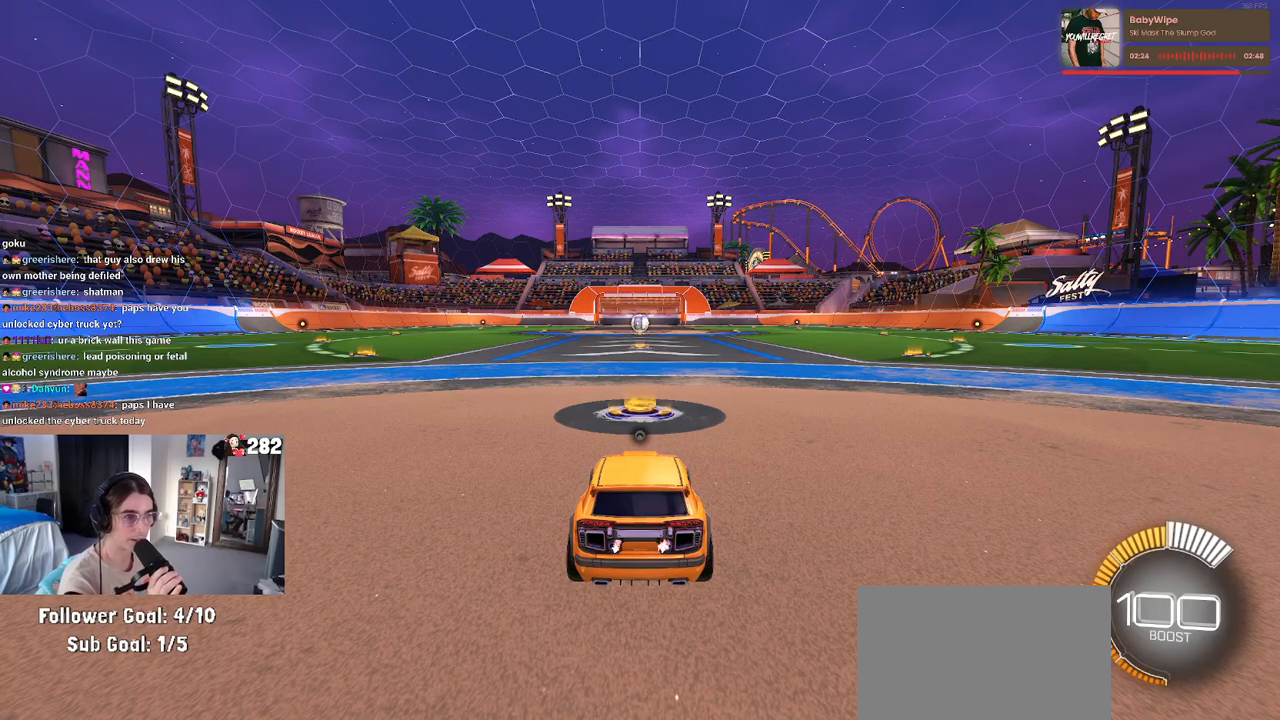
{"buttons": ["R2"], "left_stick": "center", "right_stick": "center", "events": [[100, "R2", "down"]]}
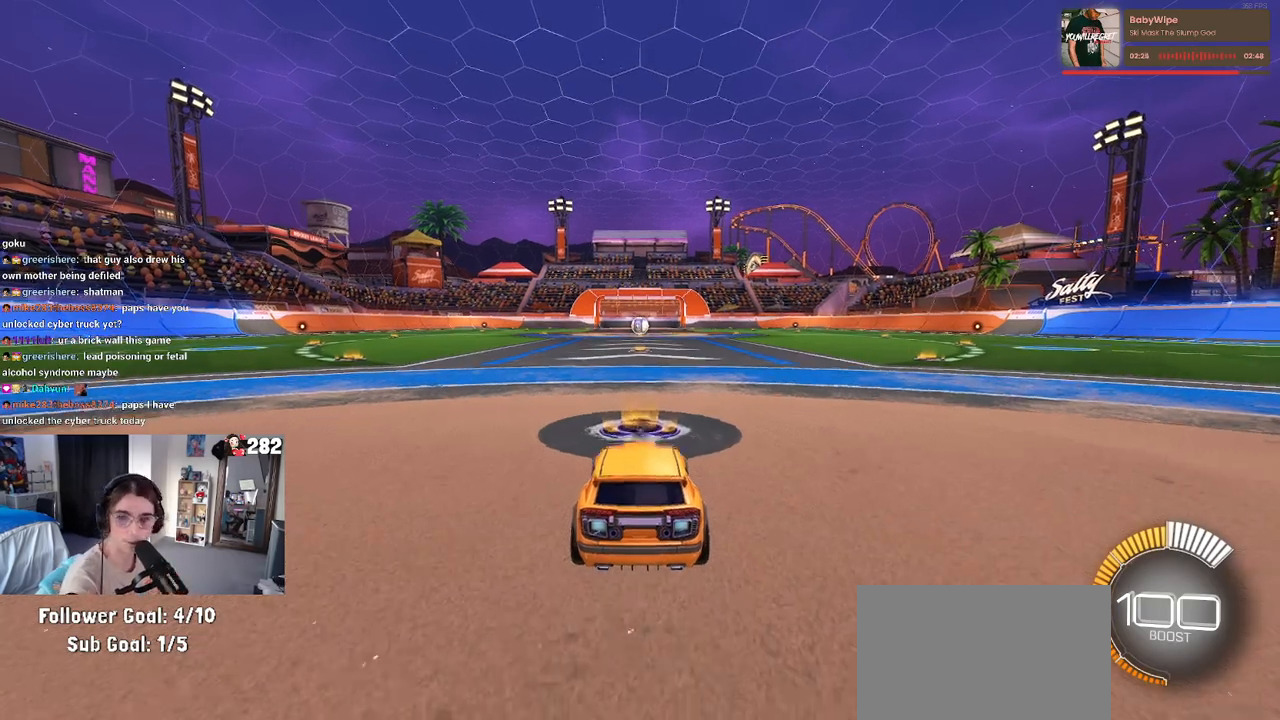
{"buttons": ["R2"], "left_stick": "center", "right_stick": "center", "events": []}
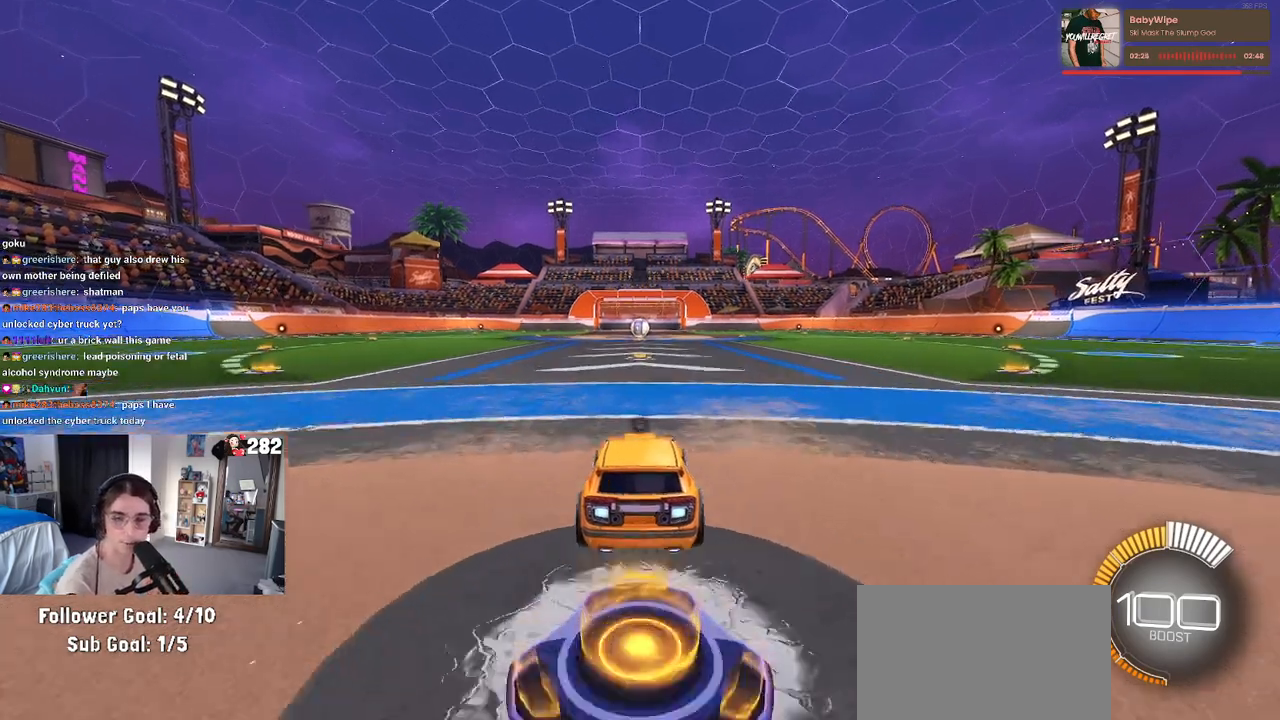
{"buttons": ["R2"], "left_stick": "center", "right_stick": "center", "events": []}
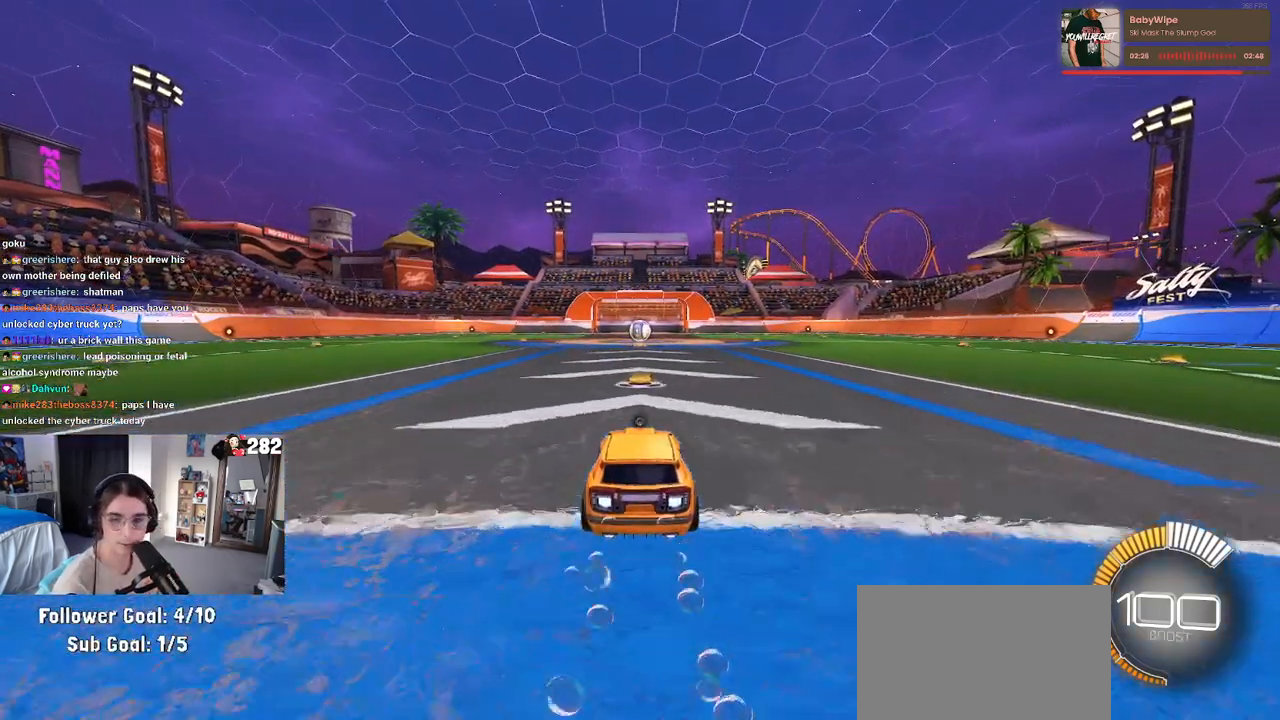
{"buttons": ["R2"], "left_stick": "center", "right_stick": "center", "events": []}
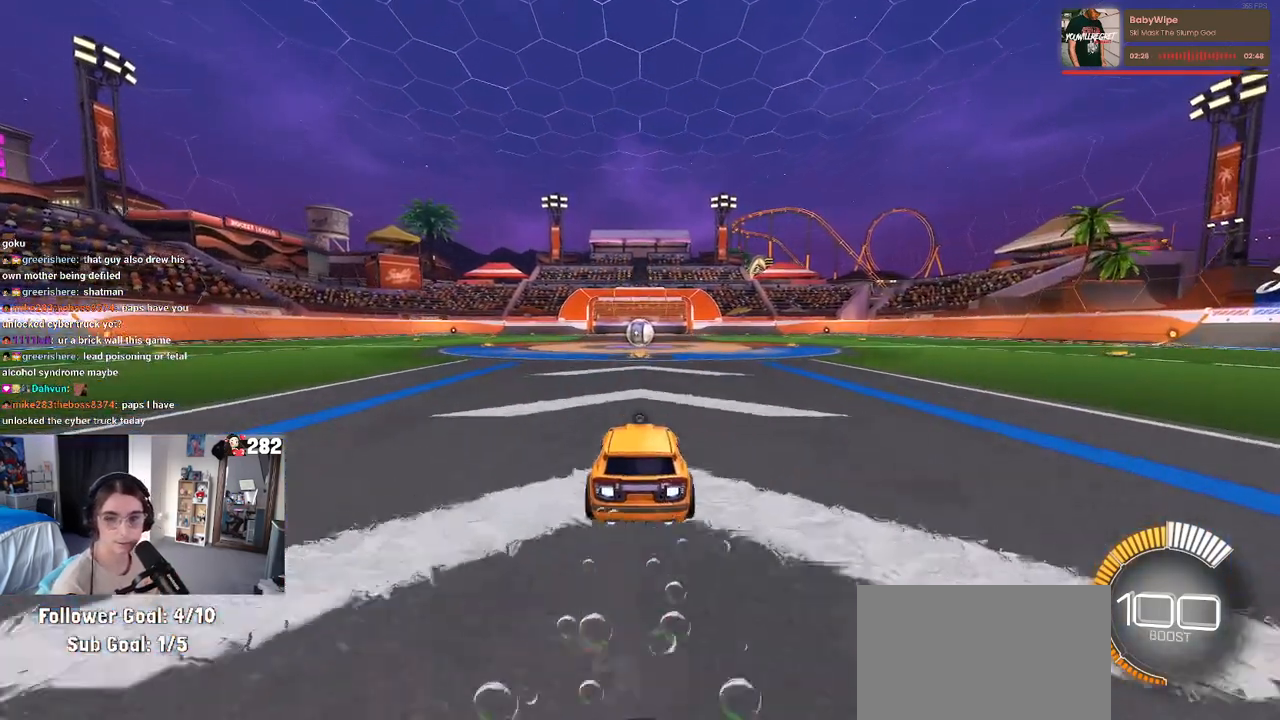
{"buttons": ["R2"], "left_stick": "center", "right_stick": "center", "events": []}
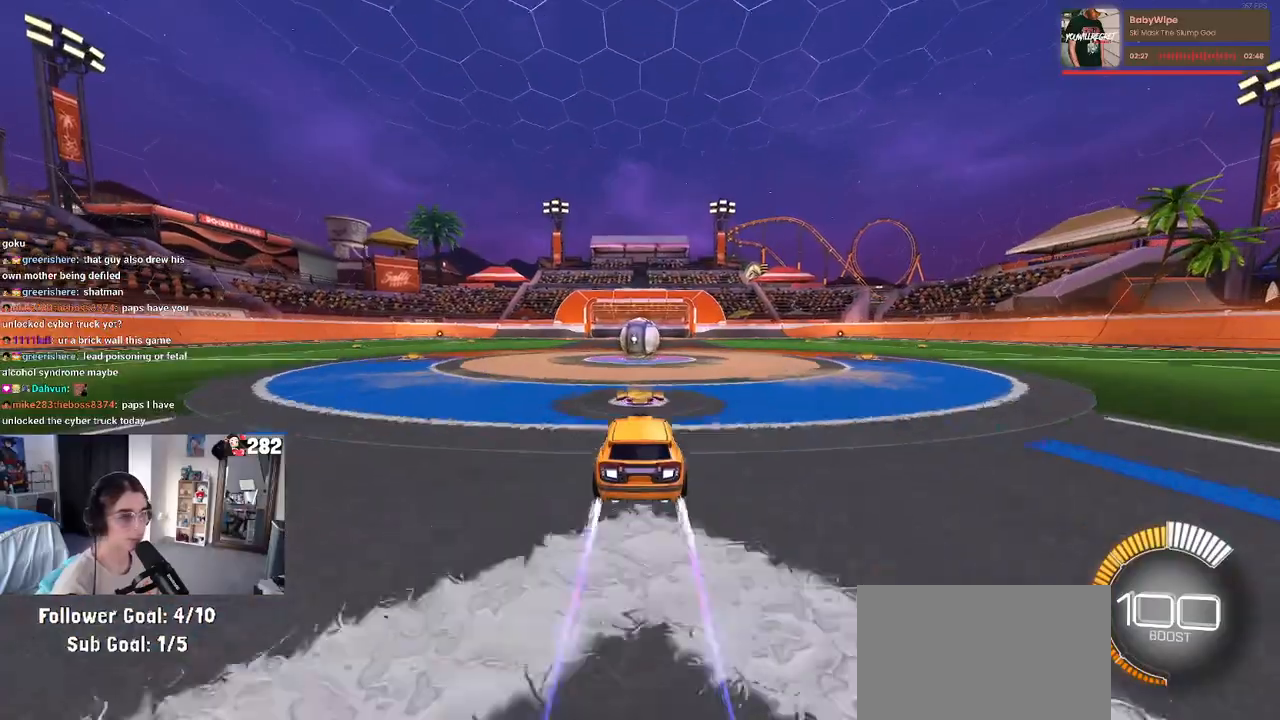
{"buttons": ["R2"], "left_stick": "center", "right_stick": "center", "events": []}